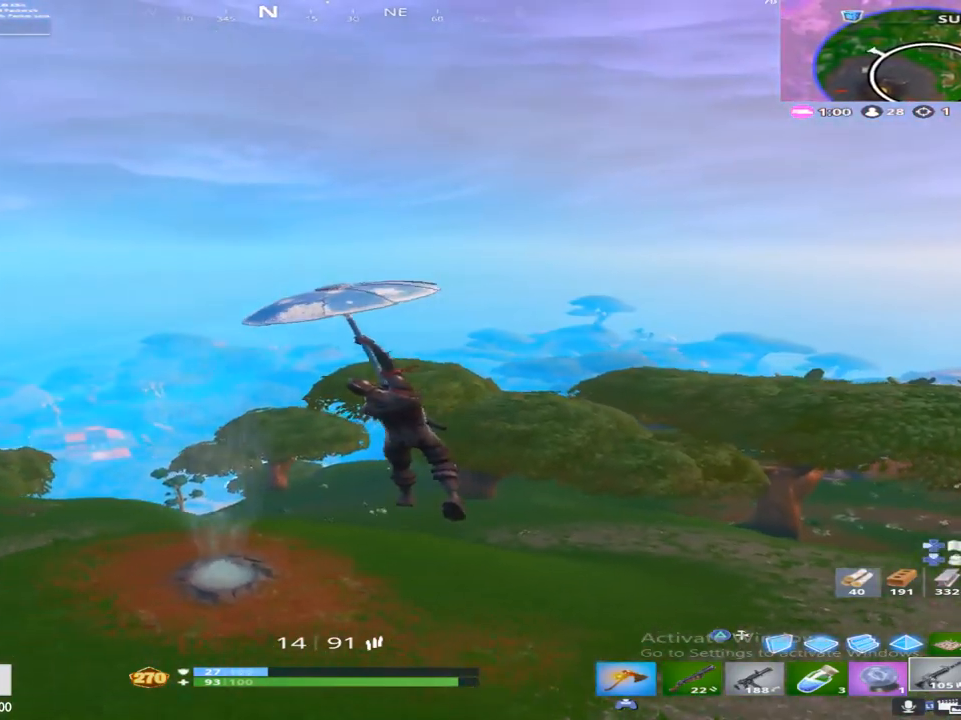
Gameplay with a controller (PlayStation layout); each line is a JSON object with the inputs held at the frame after it. "events" lists button and stick changes between this image and that frame as [ms after this image, input, new state], when the widget could be followed in between.
{"buttons": [], "left_stick": "center", "right_stick": "center", "events": [[133, "right_stick", "right"], [300, "right_stick", "center"], [417, "left_stick", "center"]]}
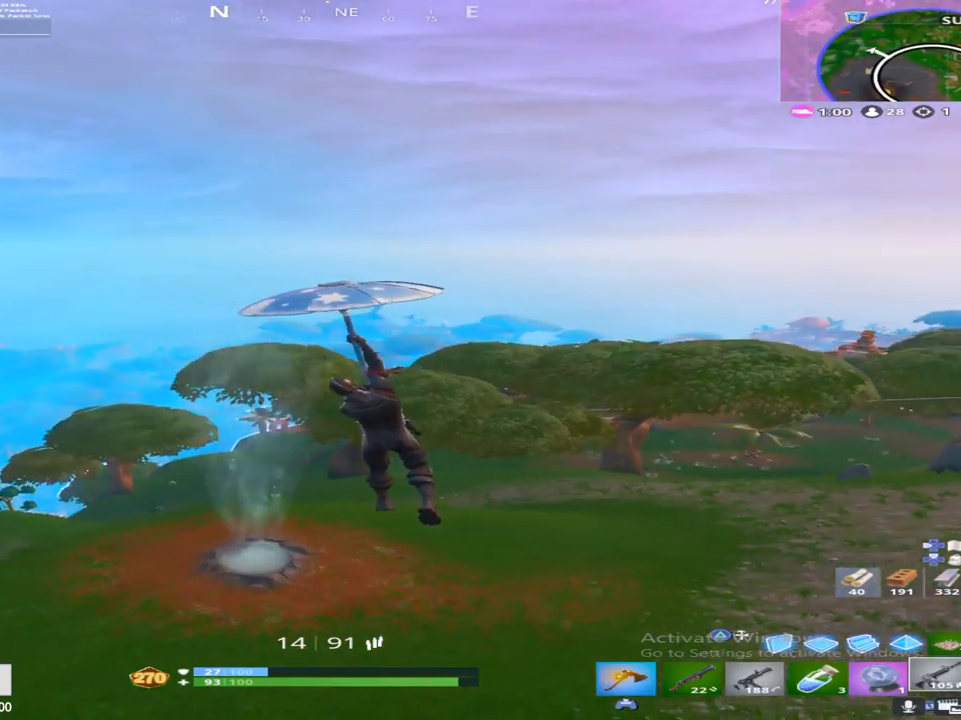
{"buttons": [], "left_stick": "up-left", "right_stick": "center", "events": [[350, "left_stick", "up-left"]]}
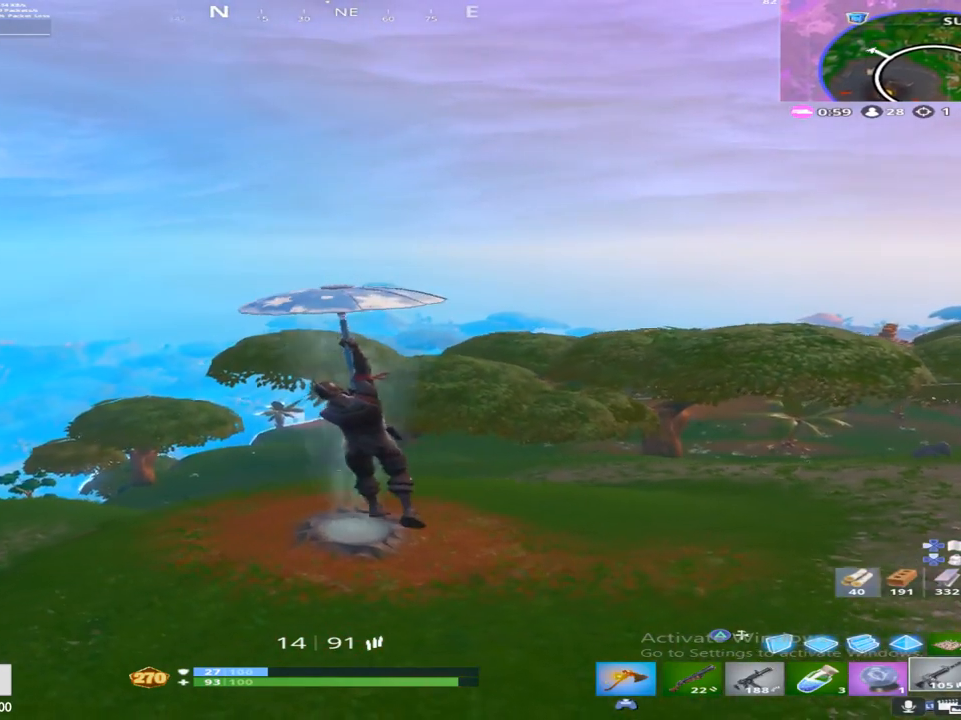
{"buttons": [], "left_stick": "up-left", "right_stick": "right", "events": [[300, "left_stick", "left"], [417, "left_stick", "up-left"], [483, "right_stick", "right"]]}
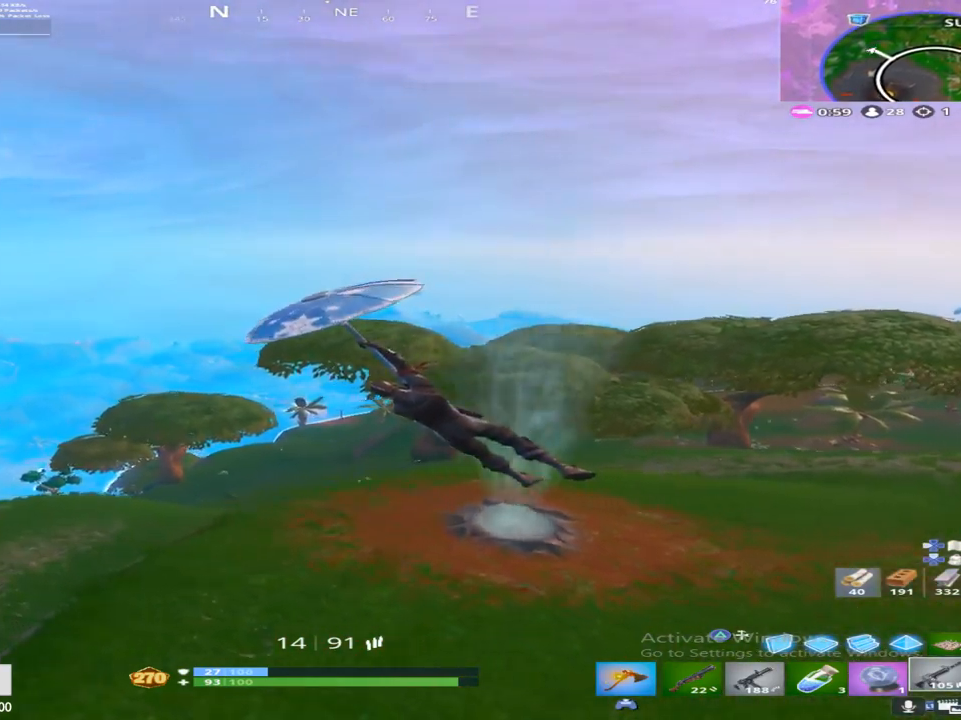
{"buttons": [], "left_stick": "right", "right_stick": "down-right", "events": [[83, "left_stick", "up"], [183, "right_stick", "center"], [233, "left_stick", "right"], [367, "right_stick", "down"], [450, "right_stick", "down-right"]]}
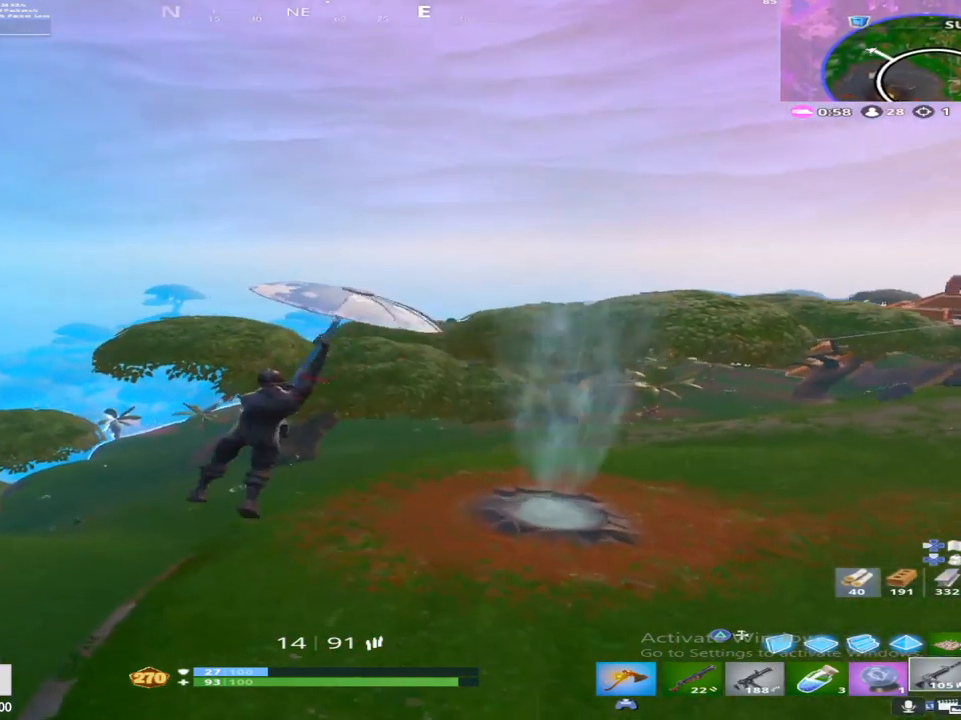
{"buttons": [], "left_stick": "left", "right_stick": "center", "events": [[17, "right_stick", "right"], [167, "right_stick", "center"], [400, "left_stick", "down"], [450, "left_stick", "left"]]}
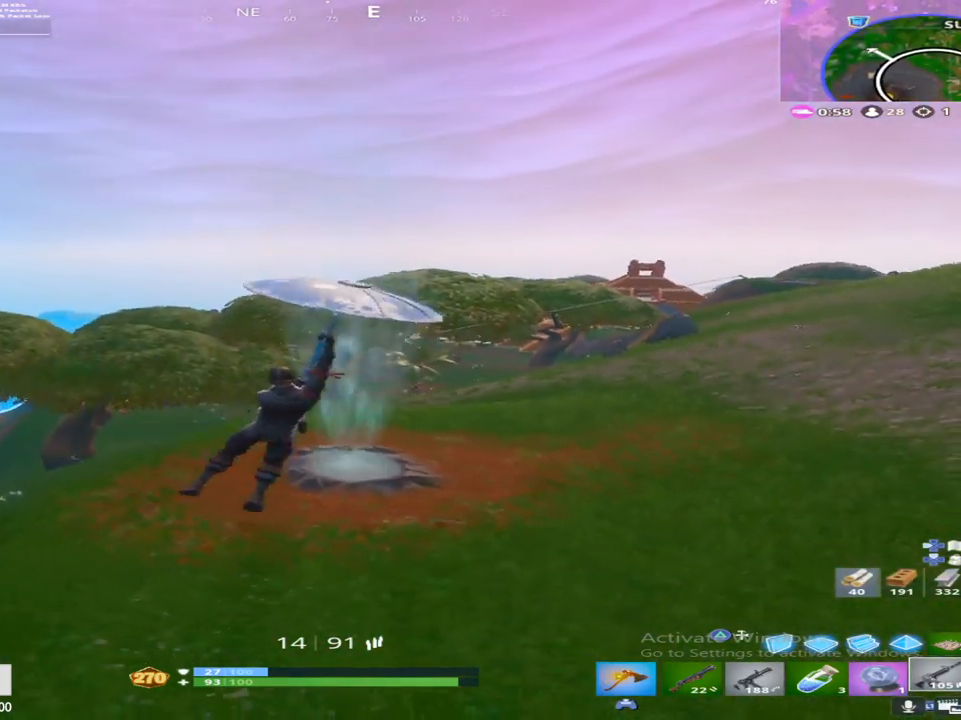
{"buttons": ["L1"], "left_stick": "up-left", "right_stick": "right", "events": [[117, "L1", "down"], [117, "left_stick", "up-left"], [333, "L1", "up"], [467, "L1", "down"], [483, "right_stick", "right"]]}
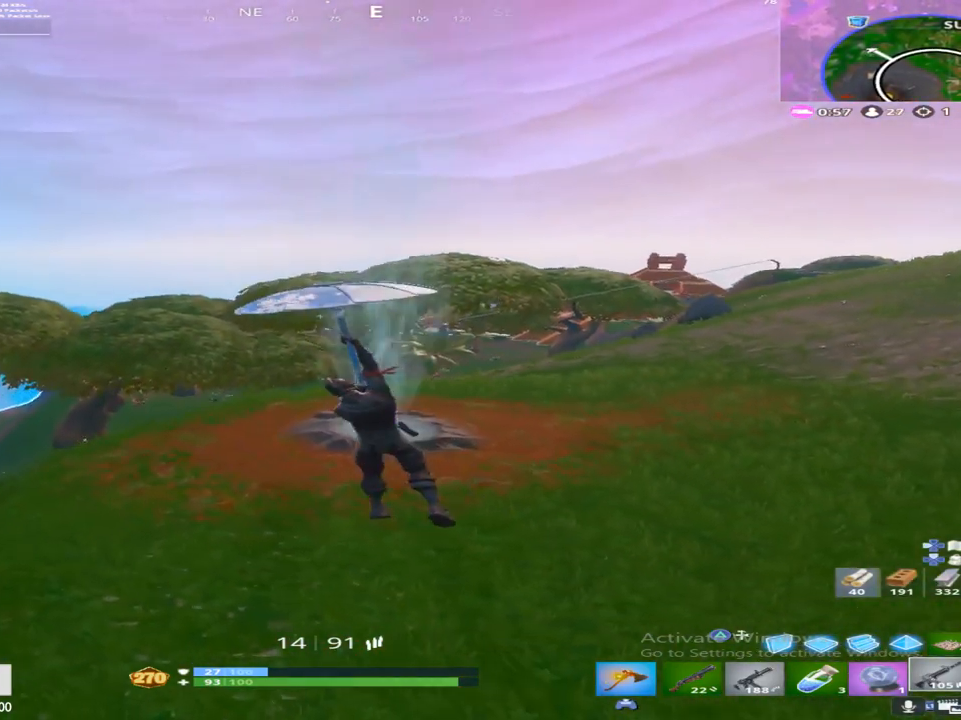
{"buttons": [], "left_stick": "down-left", "right_stick": "right", "events": [[133, "L1", "up"], [183, "right_stick", "center"], [283, "left_stick", "up-right"], [300, "L1", "down"], [450, "L1", "up"], [467, "right_stick", "right"], [483, "left_stick", "down-left"]]}
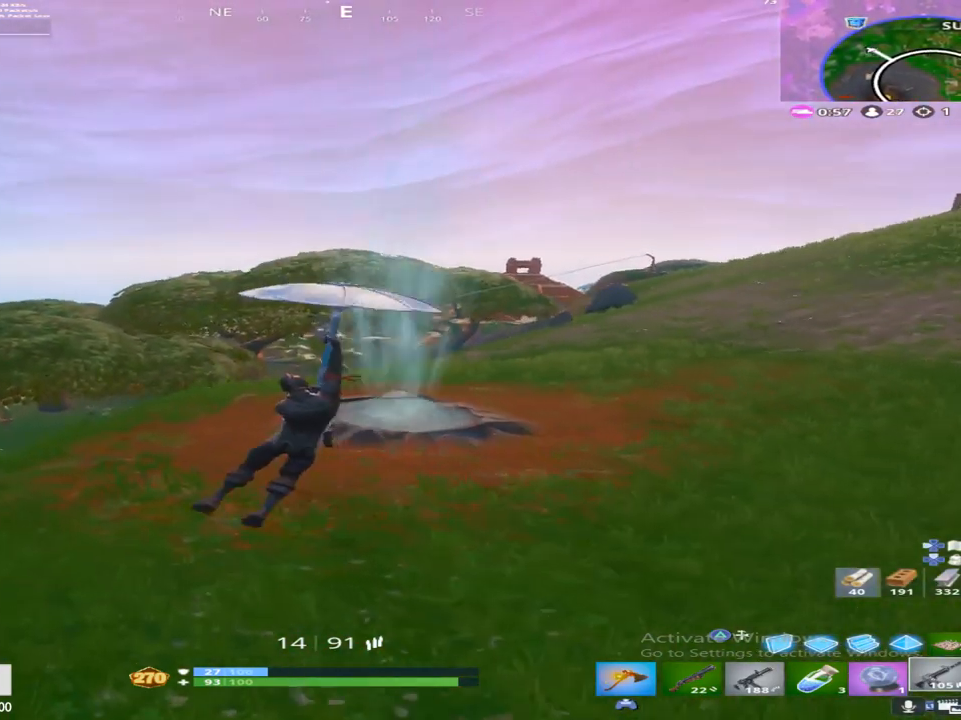
{"buttons": [], "left_stick": "up-right", "right_stick": "center", "events": [[17, "right_stick", "up-right"], [117, "L1", "down"], [117, "right_stick", "up"], [200, "left_stick", "right"], [250, "right_stick", "right"], [267, "L1", "up"], [300, "right_stick", "up-right"], [367, "left_stick", "up-right"], [483, "right_stick", "center"]]}
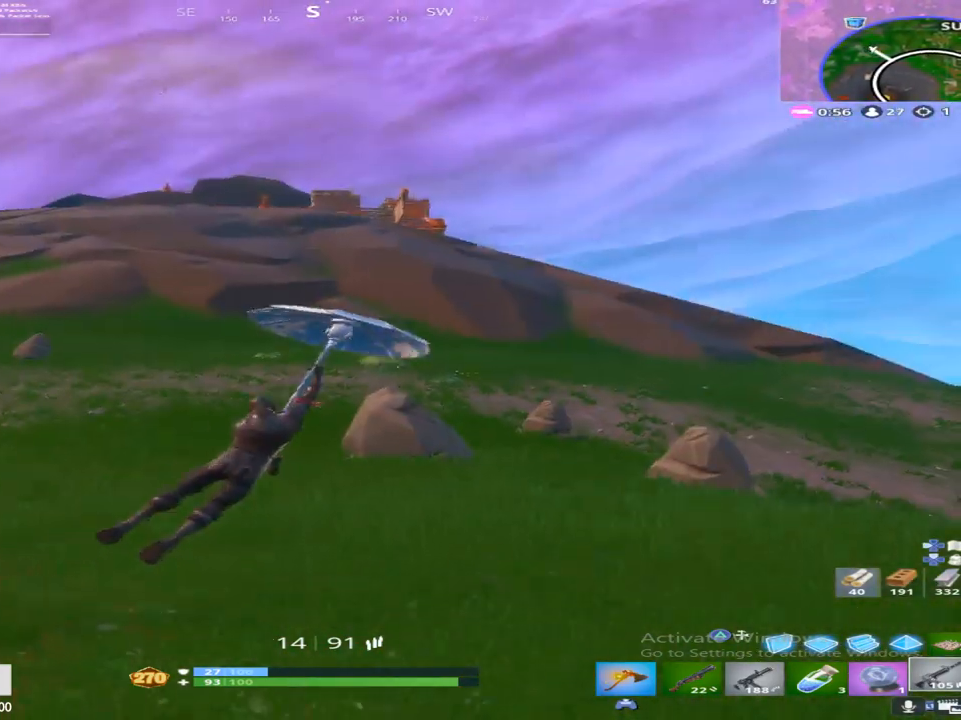
{"buttons": ["L1"], "left_stick": "down-right", "right_stick": "center", "events": [[283, "right_stick", "left"], [383, "L1", "down"], [383, "left_stick", "down-right"], [433, "right_stick", "center"]]}
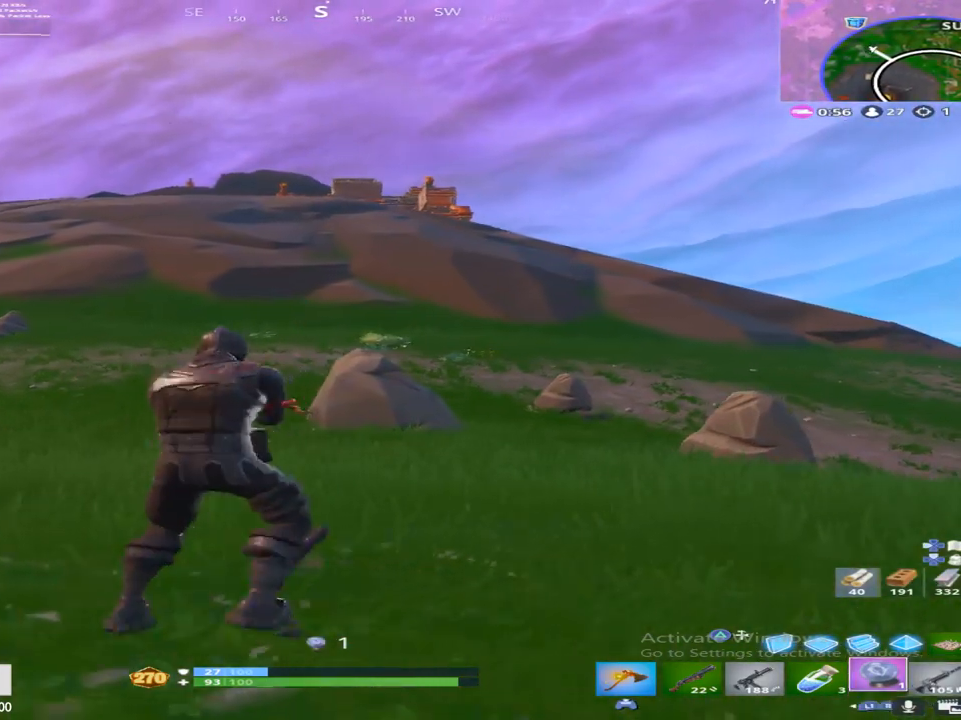
{"buttons": ["R2"], "left_stick": "left", "right_stick": "center", "events": [[17, "L1", "up"], [17, "left_stick", "down"], [100, "L1", "down"], [150, "left_stick", "down-left"], [250, "L1", "up"], [483, "left_stick", "left"], [500, "R2", "down"]]}
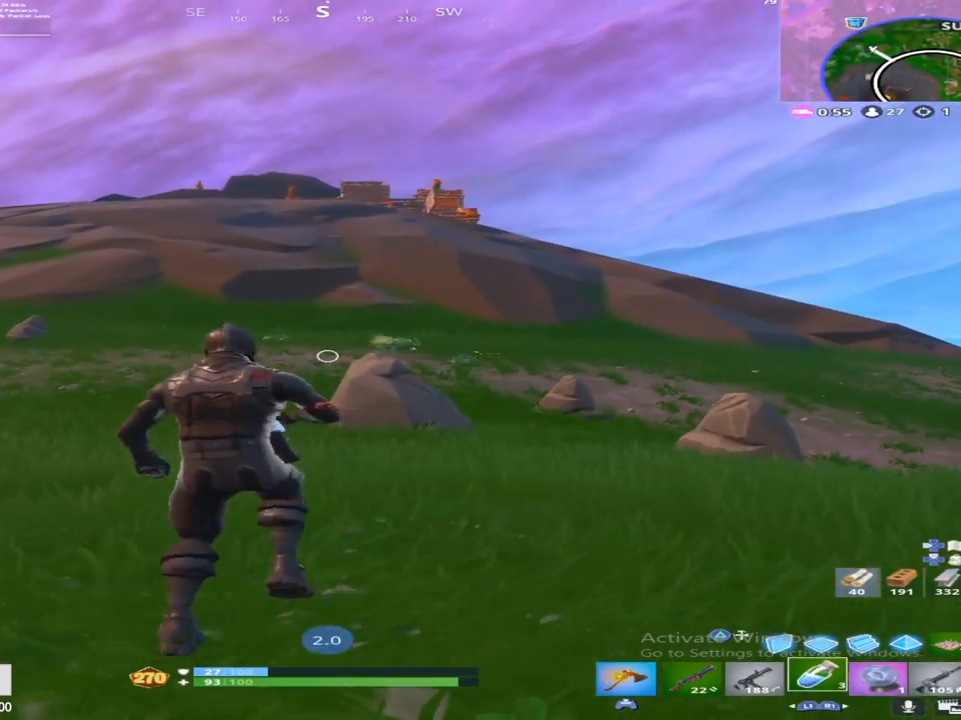
{"buttons": [], "left_stick": "center", "right_stick": "center", "events": [[117, "left_stick", "center"], [183, "R2", "up"], [350, "R3", "down"], [483, "R3", "up"]]}
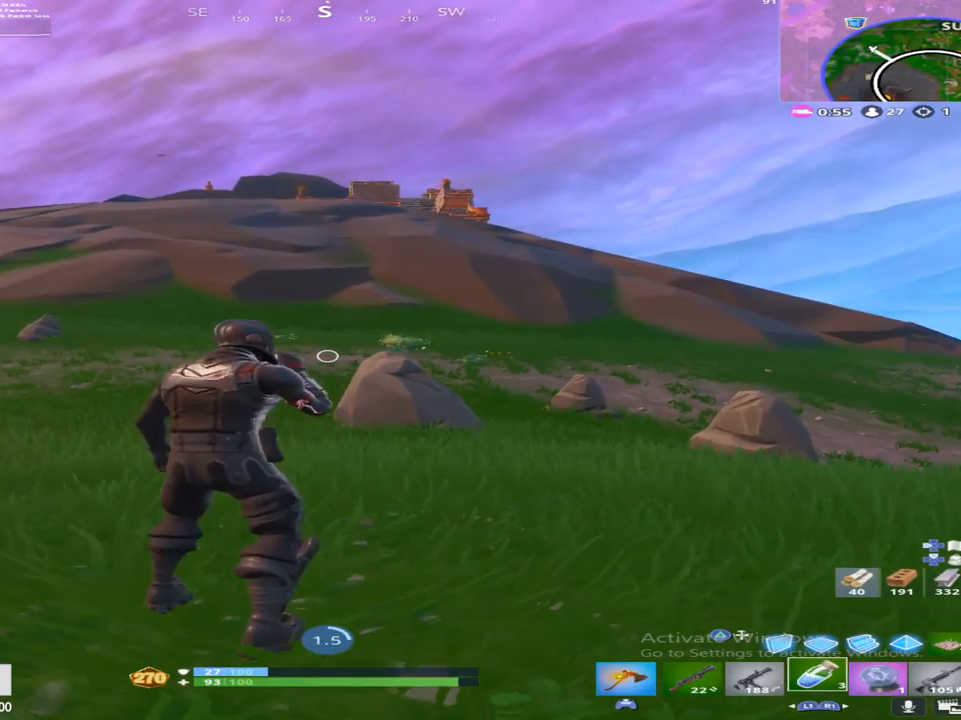
{"buttons": [], "left_stick": "left", "right_stick": "center", "events": [[183, "CROSS", "down"], [317, "left_stick", "down"], [350, "CROSS", "up"], [483, "left_stick", "left"]]}
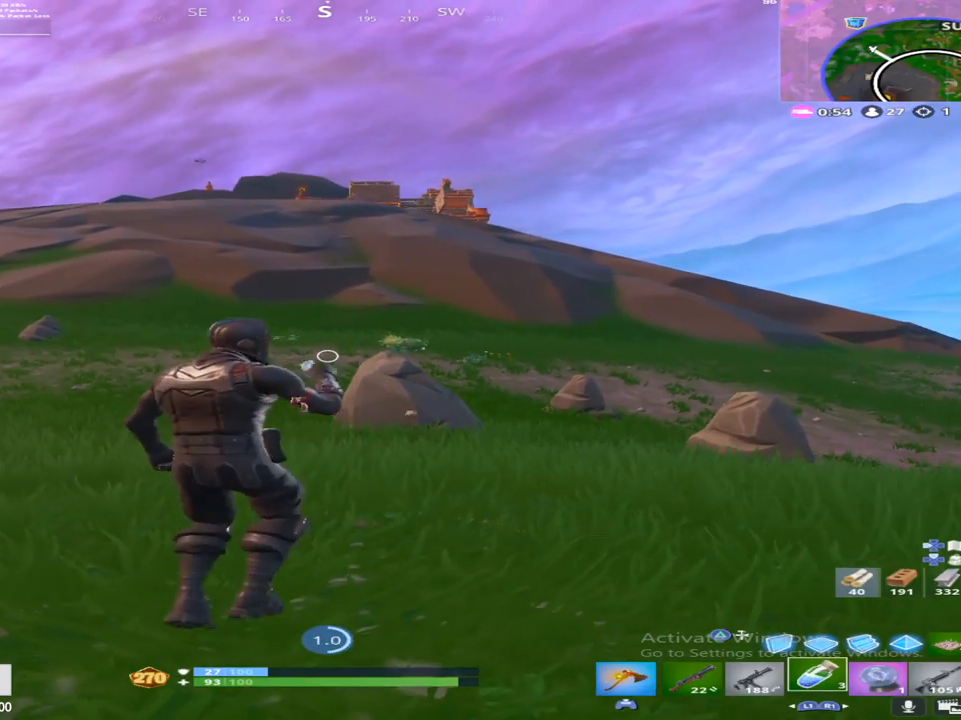
{"buttons": [], "left_stick": "left", "right_stick": "left", "events": [[133, "left_stick", "right"], [167, "right_stick", "left"], [283, "left_stick", "left"], [283, "right_stick", "center"], [417, "left_stick", "right"], [417, "right_stick", "left"], [500, "left_stick", "left"]]}
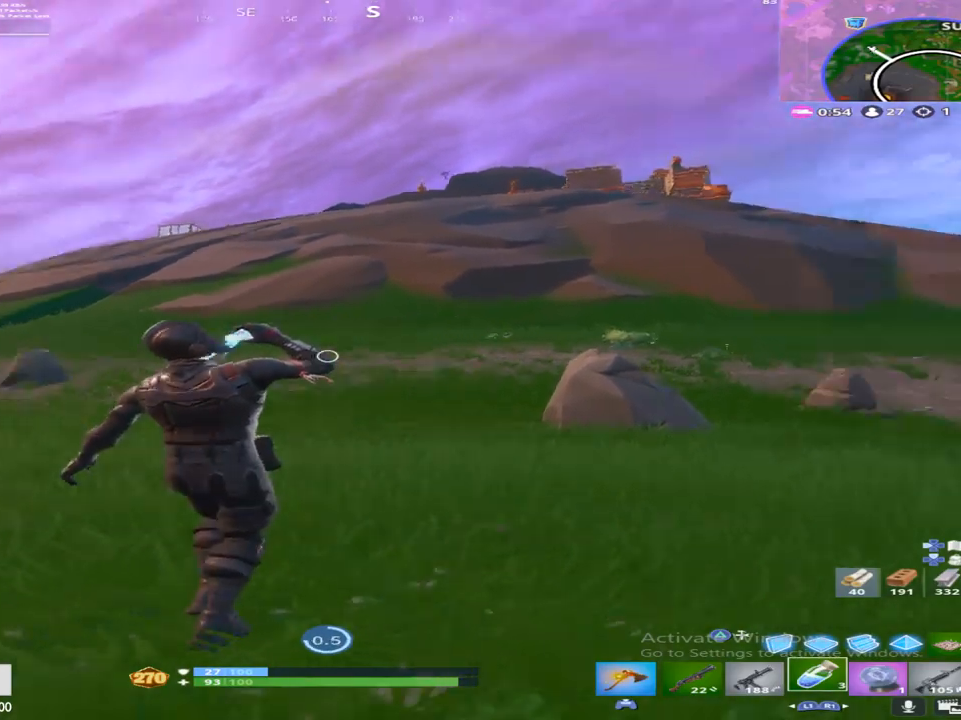
{"buttons": [], "left_stick": "up-left", "right_stick": "left", "events": [[67, "right_stick", "center"], [133, "left_stick", "center"], [217, "left_stick", "left"], [283, "left_stick", "center"], [350, "right_stick", "left"], [433, "left_stick", "up-left"]]}
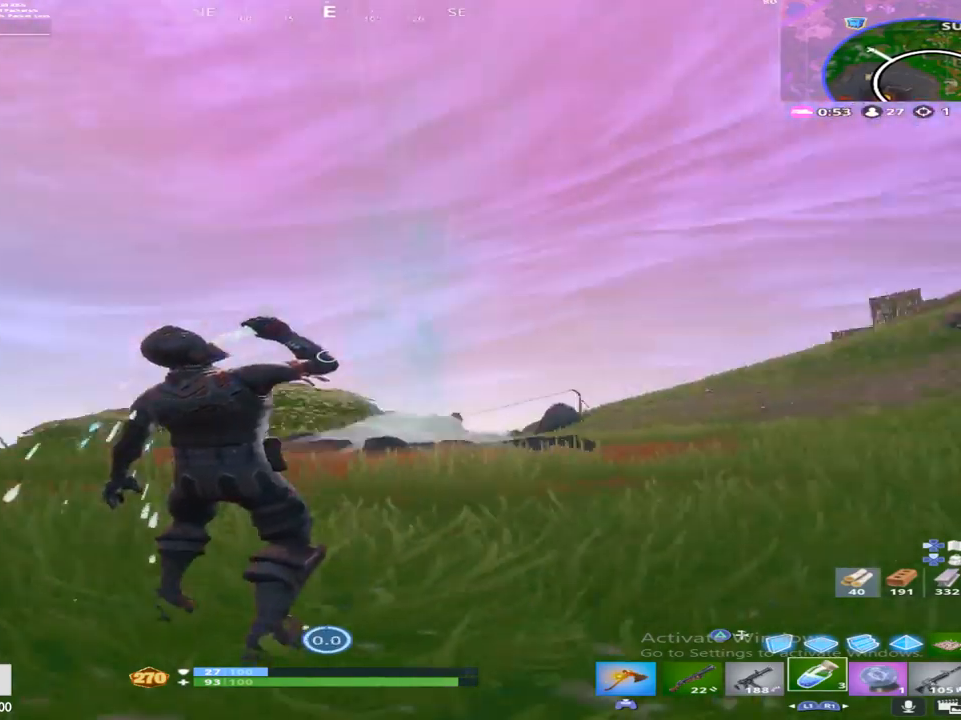
{"buttons": ["R1"], "left_stick": "up", "right_stick": "center", "events": [[67, "right_stick", "down"], [150, "R1", "down"], [283, "right_stick", "down-right"], [300, "left_stick", "up"], [333, "R1", "up"], [383, "right_stick", "right"], [433, "R1", "down"], [483, "right_stick", "center"]]}
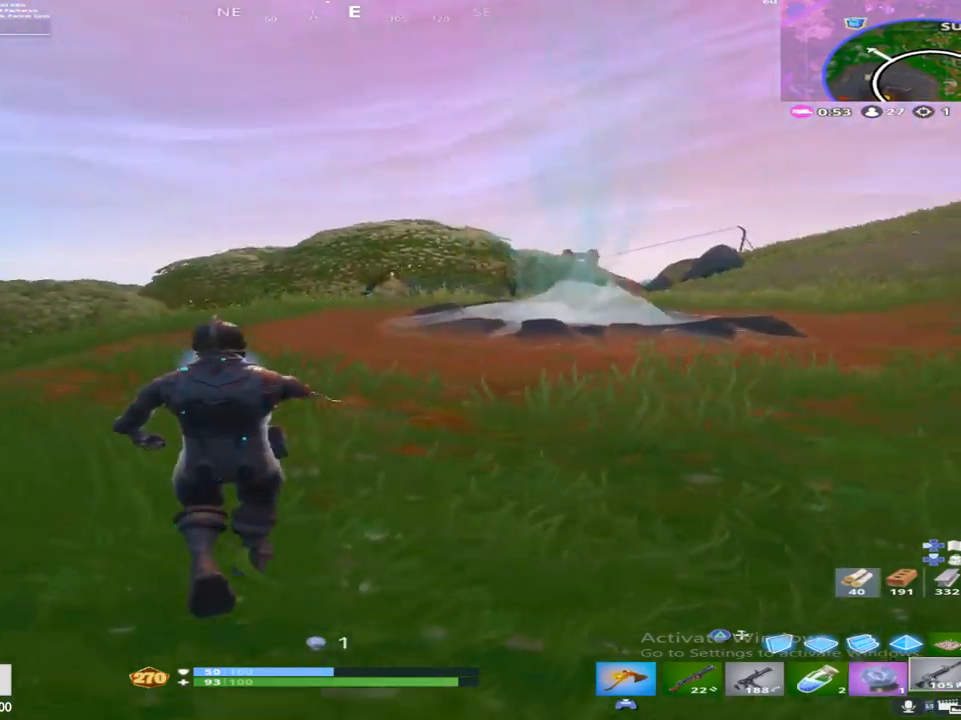
{"buttons": ["CROSS"], "left_stick": "up", "right_stick": "right", "events": [[100, "R1", "up"], [183, "right_stick", "right"], [500, "CROSS", "down"]]}
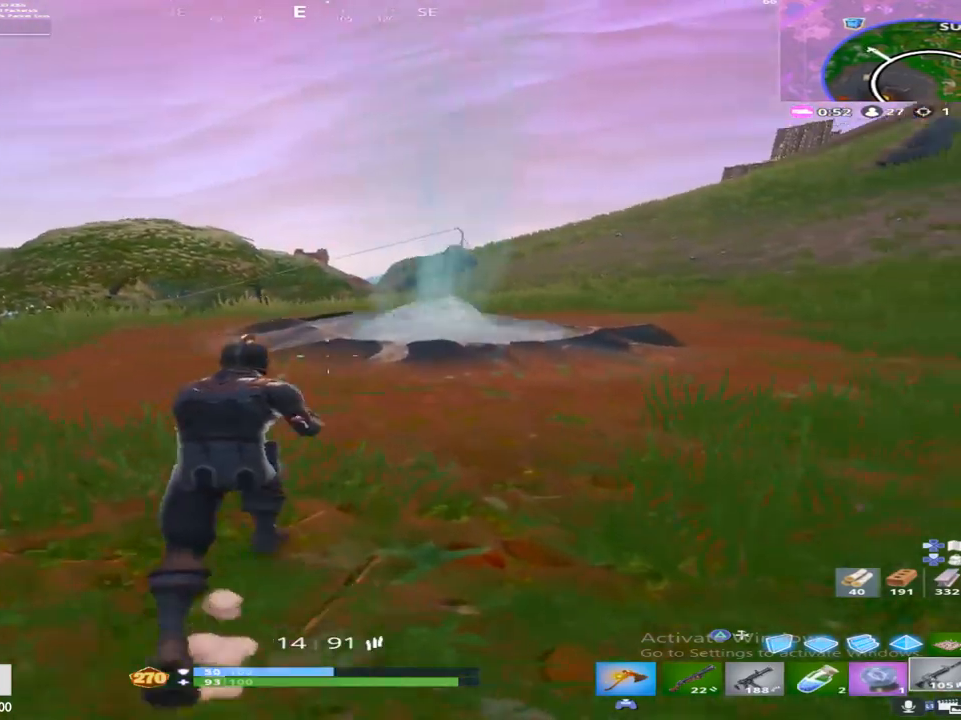
{"buttons": ["SQUARE"], "left_stick": "down-left", "right_stick": "center", "events": [[33, "right_stick", "center"], [67, "CROSS", "up"], [133, "left_stick", "down-left"], [383, "SQUARE", "down"]]}
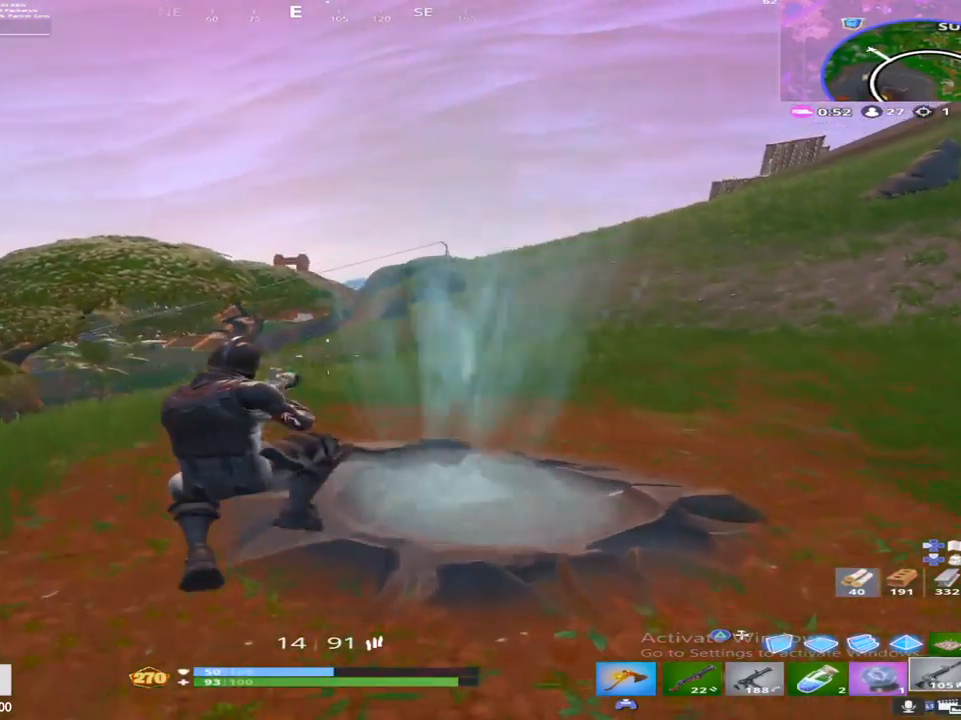
{"buttons": [], "left_stick": "down-left", "right_stick": "center", "events": [[17, "right_stick", "down"], [33, "SQUARE", "up"], [183, "right_stick", "left"], [283, "right_stick", "center"]]}
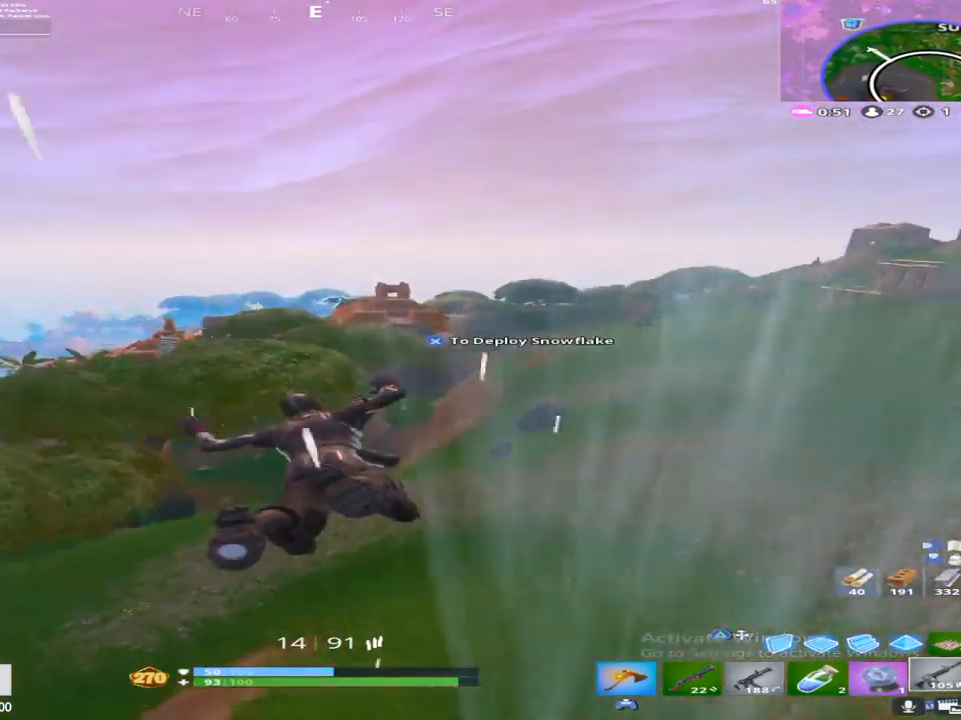
{"buttons": ["CROSS"], "left_stick": "up-right", "right_stick": "right", "events": [[33, "right_stick", "down-right"], [100, "left_stick", "up-left"], [200, "right_stick", "right"], [250, "left_stick", "up"], [300, "right_stick", "center"], [433, "left_stick", "up-right"], [467, "CROSS", "down"], [483, "right_stick", "right"]]}
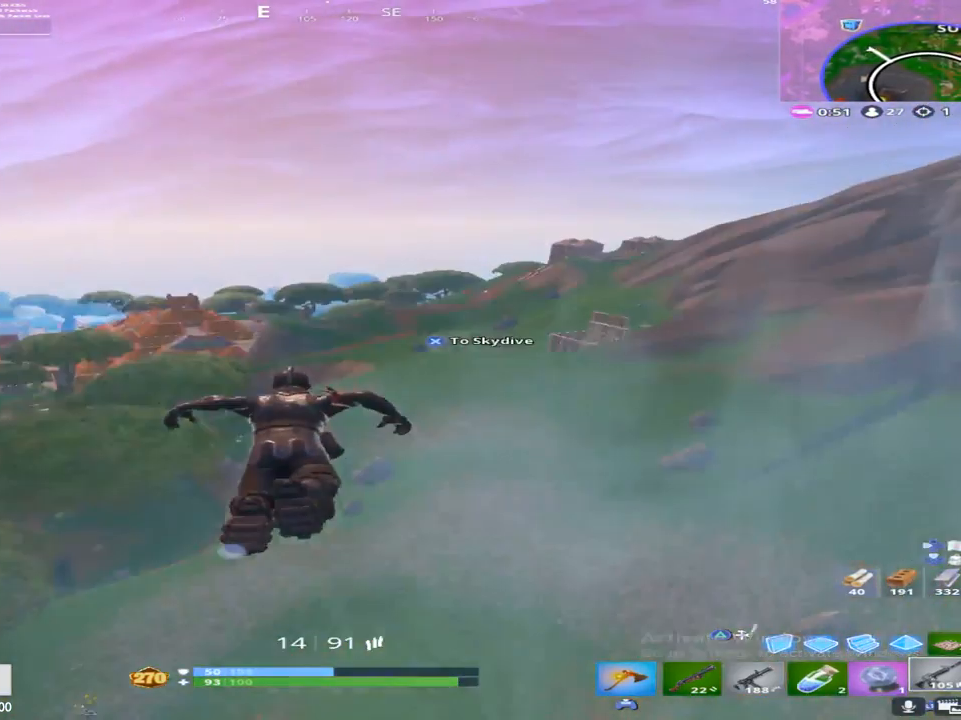
{"buttons": [], "left_stick": "up-right", "right_stick": "center", "events": [[133, "CROSS", "up"], [333, "right_stick", "center"]]}
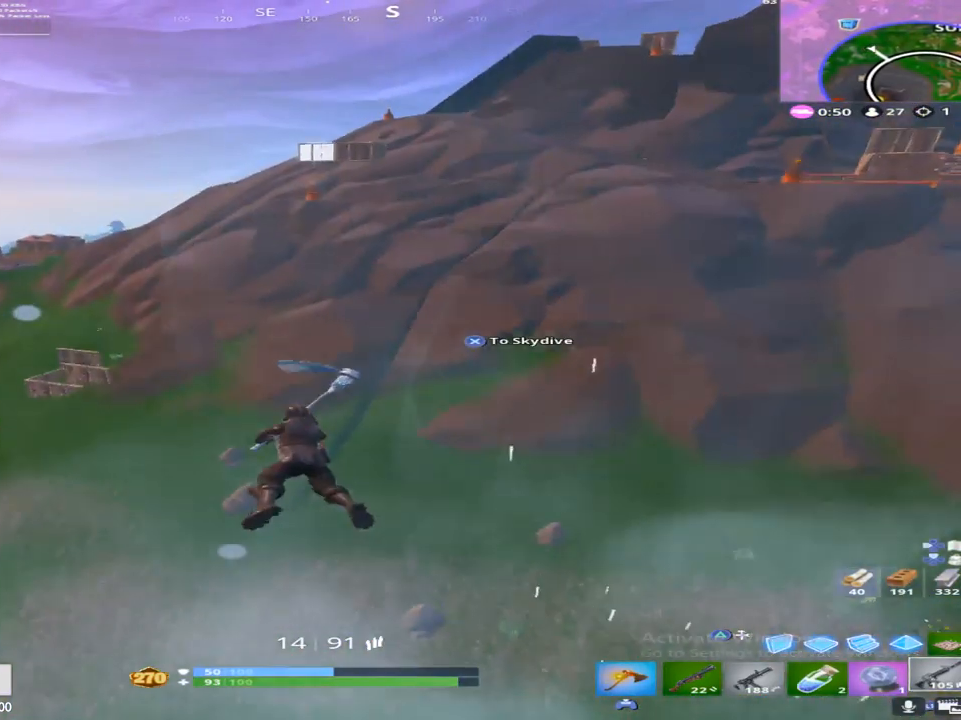
{"buttons": ["CROSS"], "left_stick": "up-right", "right_stick": "center", "events": [[250, "right_stick", "right"], [417, "right_stick", "center"], [483, "CROSS", "down"]]}
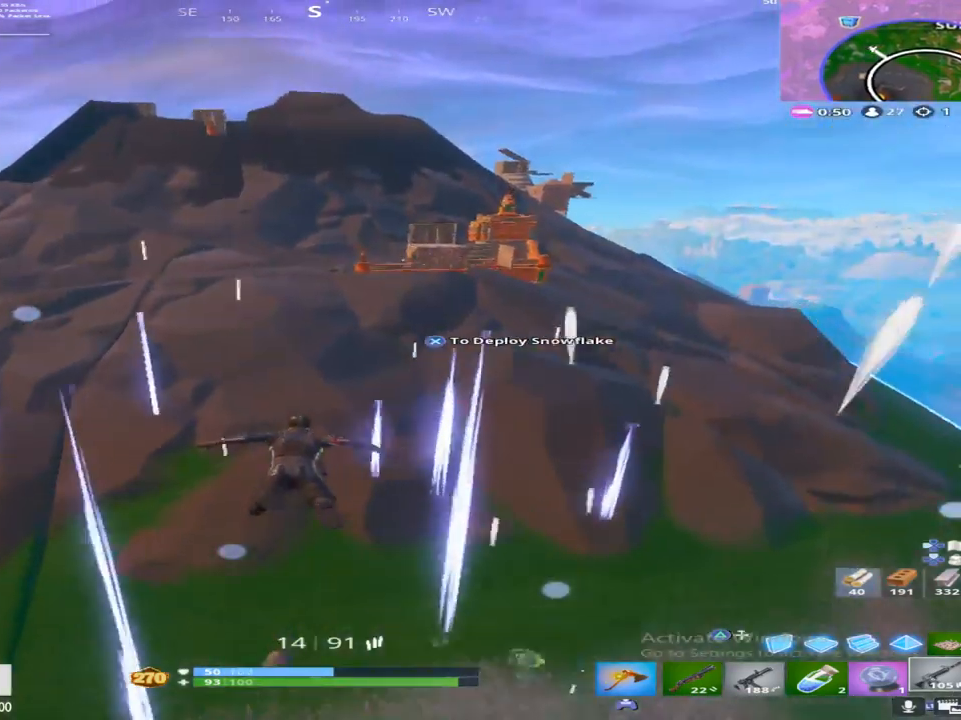
{"buttons": [], "left_stick": "up", "right_stick": "center", "events": [[117, "right_stick", "down"], [183, "left_stick", "up"], [217, "CROSS", "up"], [283, "right_stick", "center"]]}
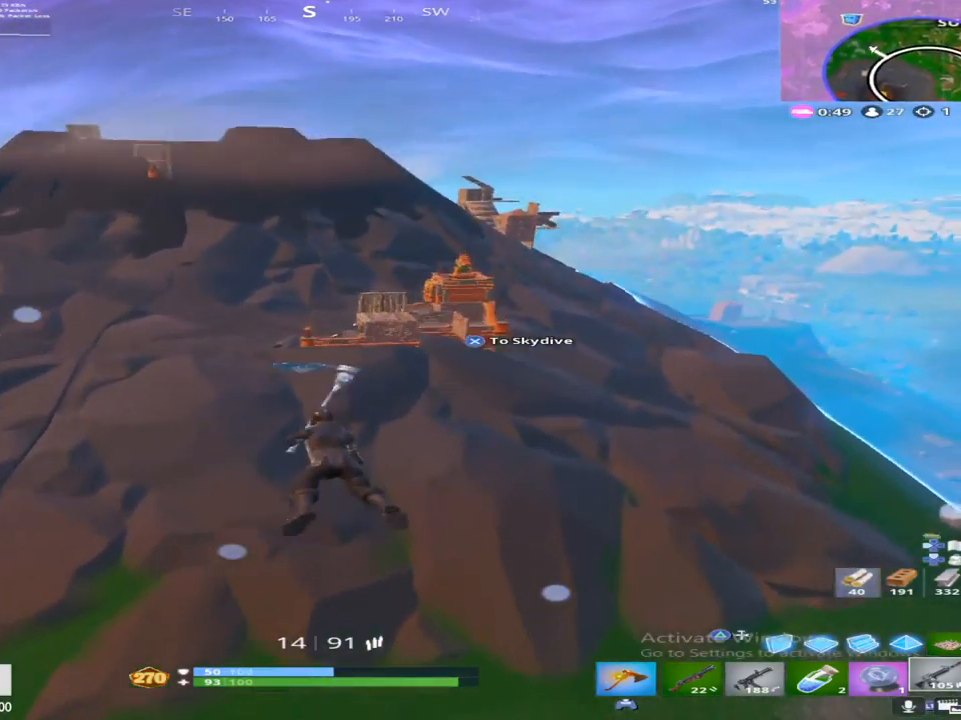
{"buttons": [], "left_stick": "up-left", "right_stick": "center", "events": [[183, "left_stick", "up-left"]]}
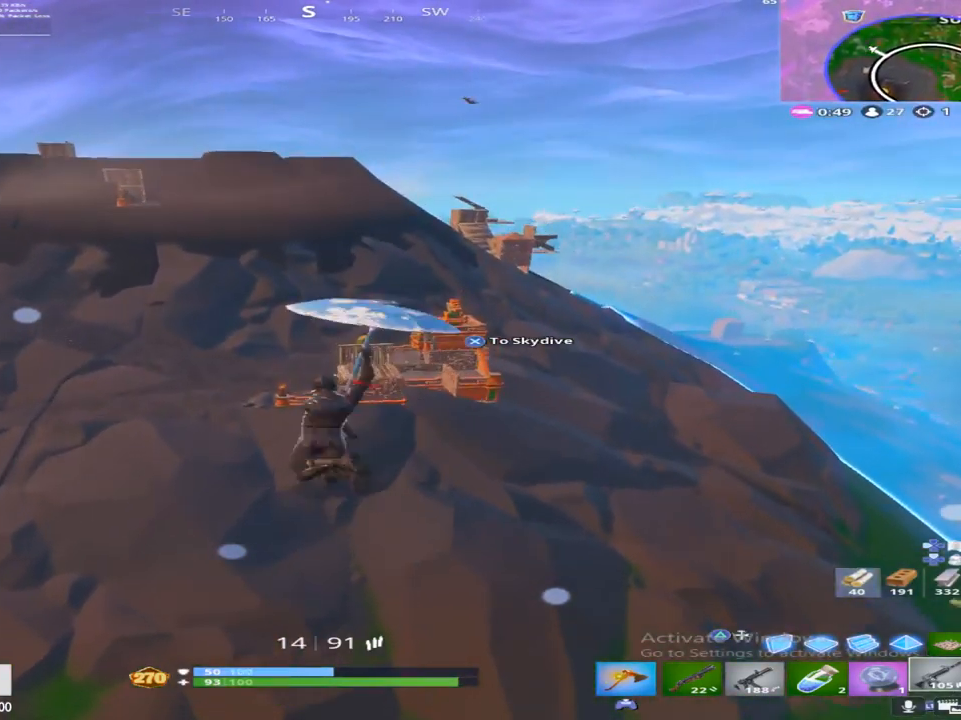
{"buttons": [], "left_stick": "up", "right_stick": "center", "events": [[117, "left_stick", "up"]]}
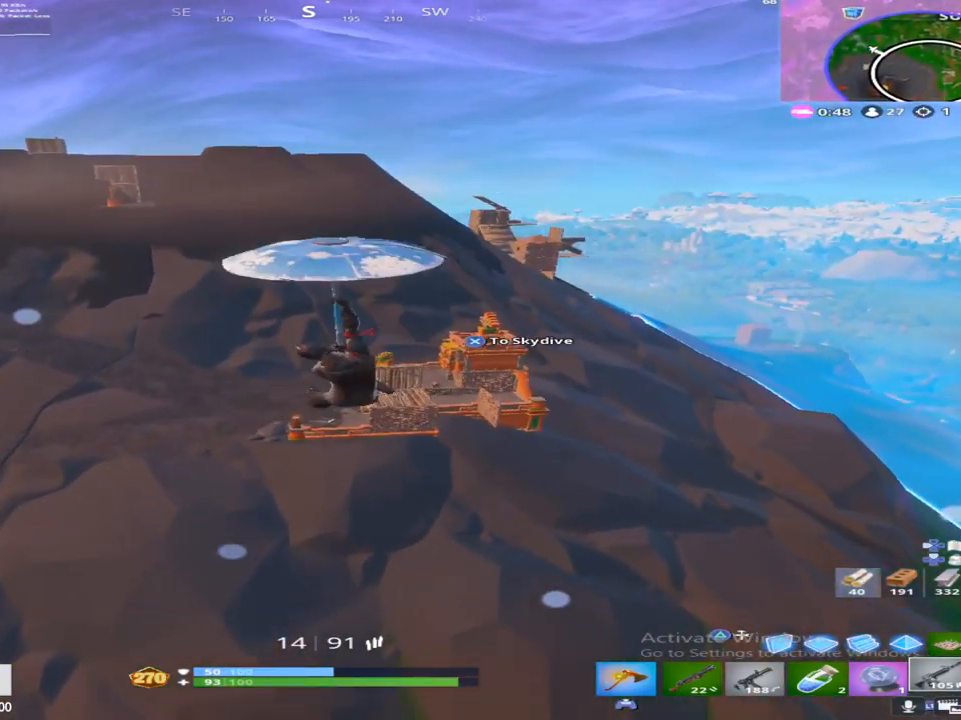
{"buttons": ["CROSS"], "left_stick": "up-right", "right_stick": "center", "events": [[200, "left_stick", "up-right"], [483, "CROSS", "down"]]}
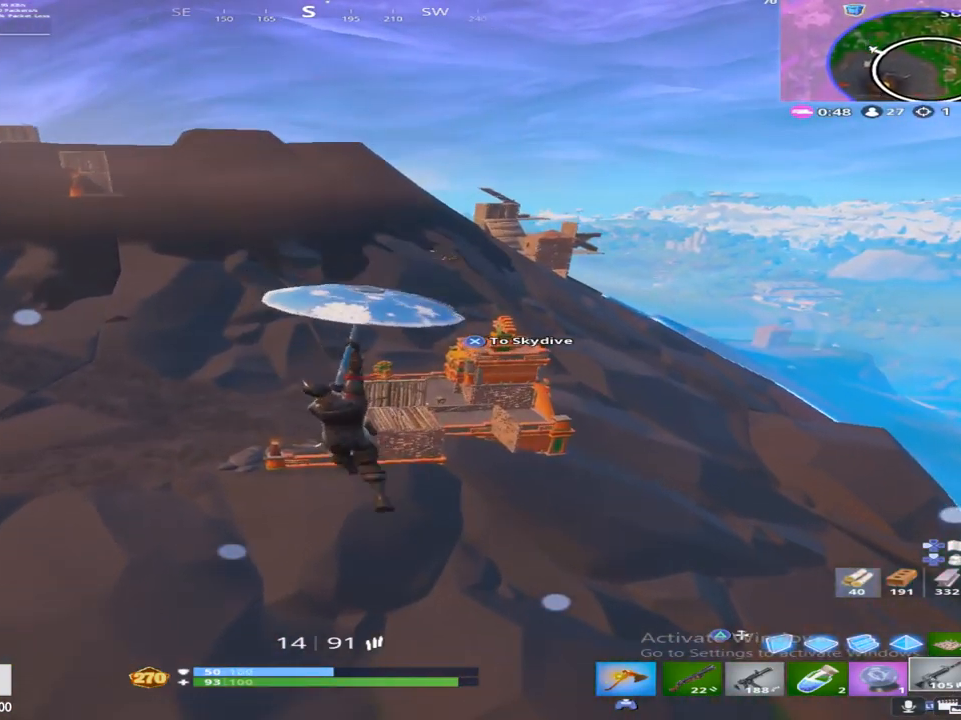
{"buttons": [], "left_stick": "up-right", "right_stick": "left", "events": [[133, "CROSS", "up"], [500, "right_stick", "left"]]}
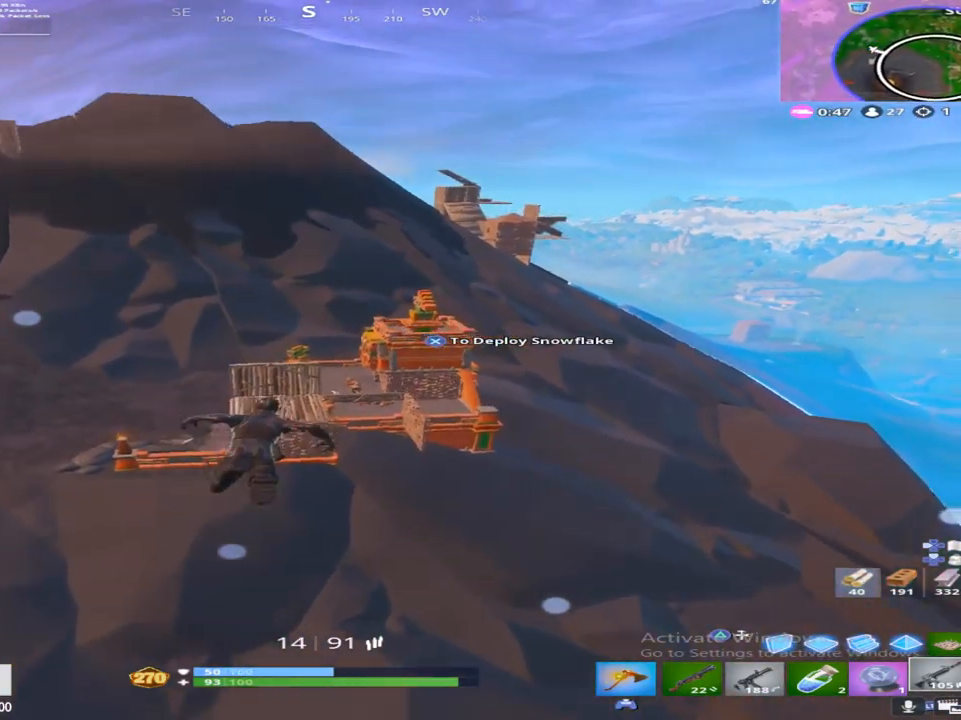
{"buttons": [], "left_stick": "up", "right_stick": "down", "events": [[133, "left_stick", "up"], [167, "right_stick", "down-left"], [283, "right_stick", "center"], [433, "right_stick", "down"]]}
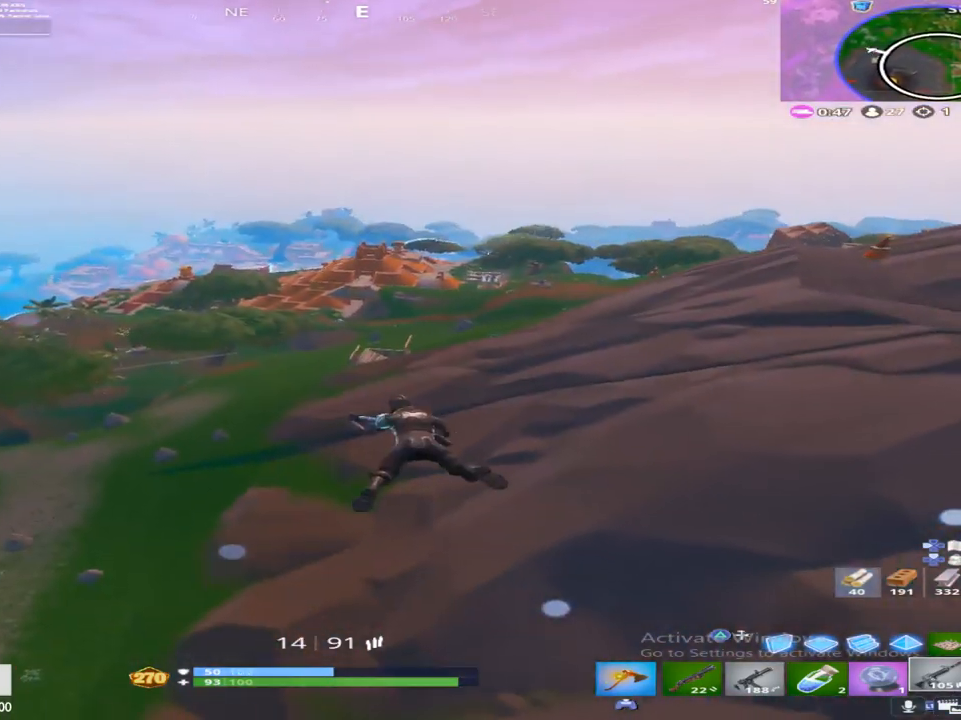
{"buttons": [], "left_stick": "up-left", "right_stick": "left", "events": [[50, "left_stick", "up-left"], [67, "right_stick", "down-left"], [217, "right_stick", "center"], [433, "right_stick", "left"]]}
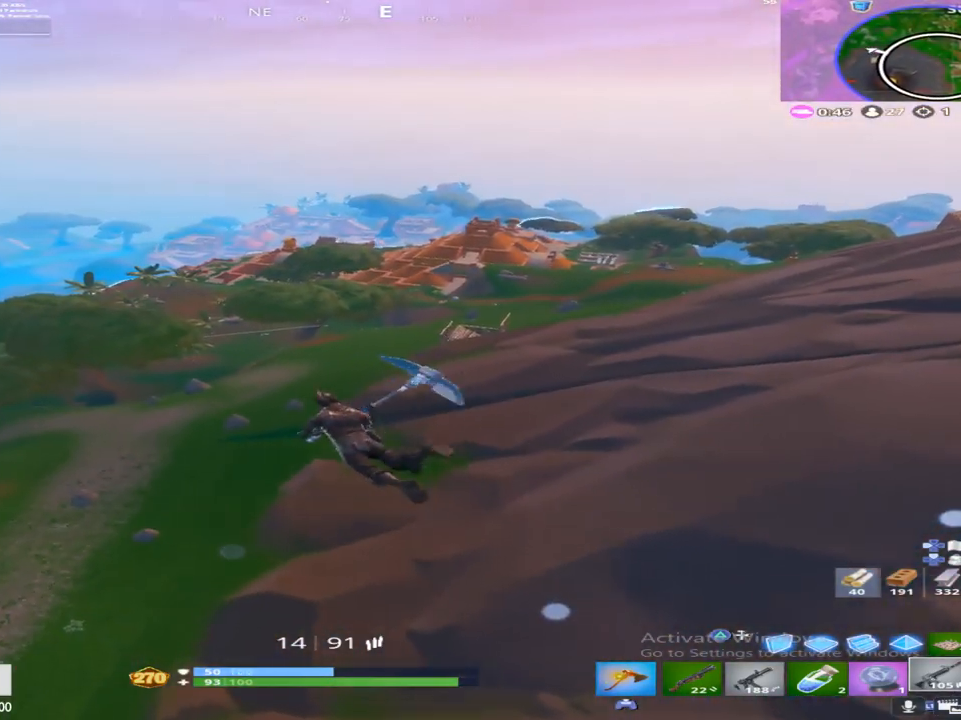
{"buttons": [], "left_stick": "up-left", "right_stick": "center", "events": [[17, "right_stick", "center"], [167, "right_stick", "left"], [333, "right_stick", "center"]]}
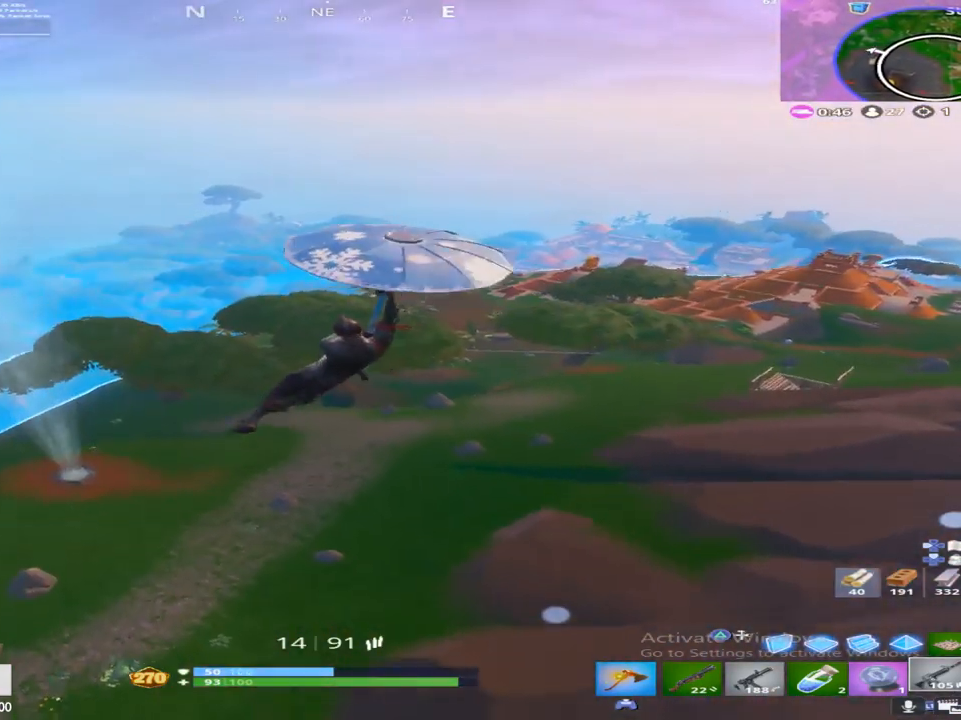
{"buttons": [], "left_stick": "up-left", "right_stick": "center", "events": [[33, "right_stick", "left"], [250, "right_stick", "down"], [467, "right_stick", "center"]]}